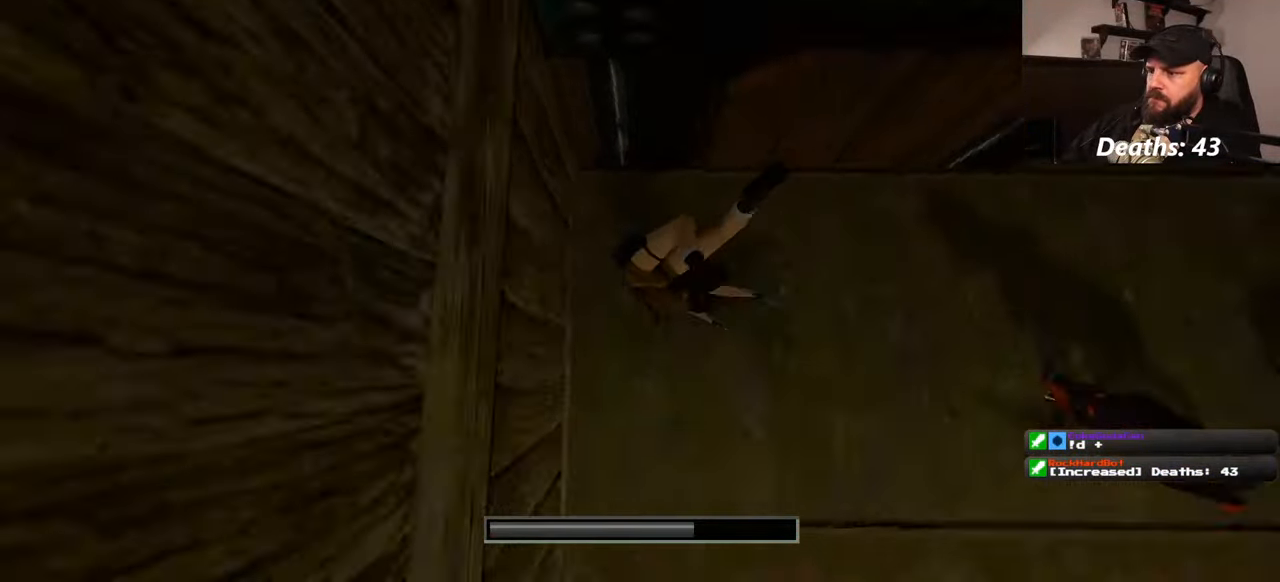
Gameplay with a controller (PlayStation layout); each line is a JSON object with the inputs held at the frame after it. "events" lists button and stick changes between this image and that frame as [ms after this image, input, new state], when the widget could be followed in between. Not read: L2 L3 R2 R3 START right_stick.
{"buttons": [], "left_stick": "center", "events": []}
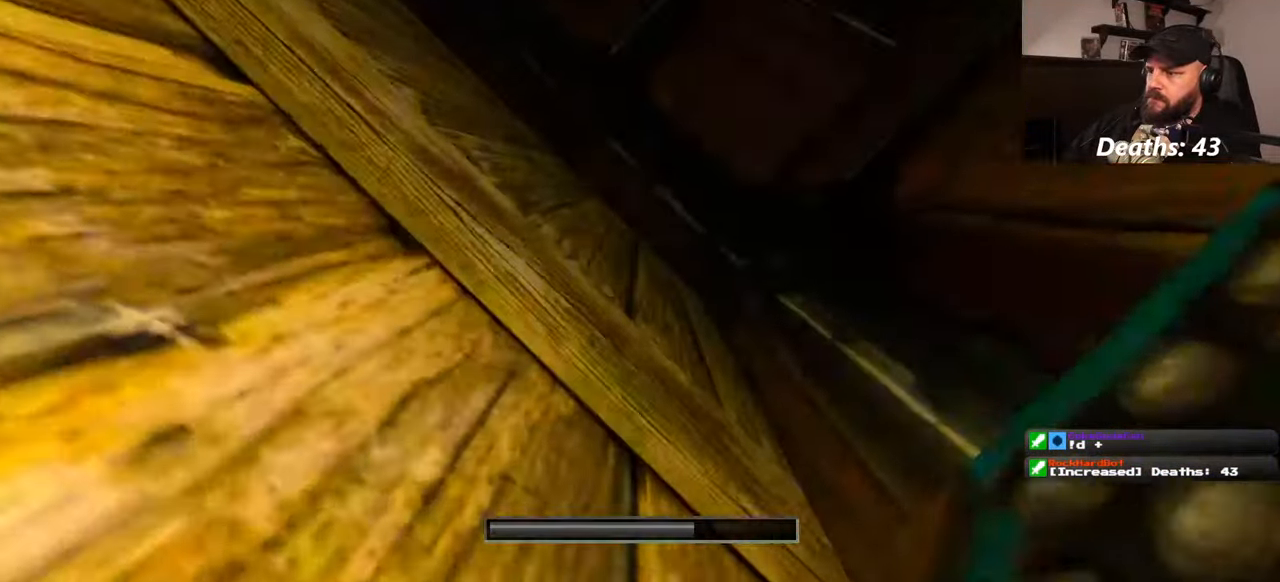
{"buttons": [], "left_stick": "up-right", "events": [[50, "left_stick", "up"], [284, "left_stick", "up-right"]]}
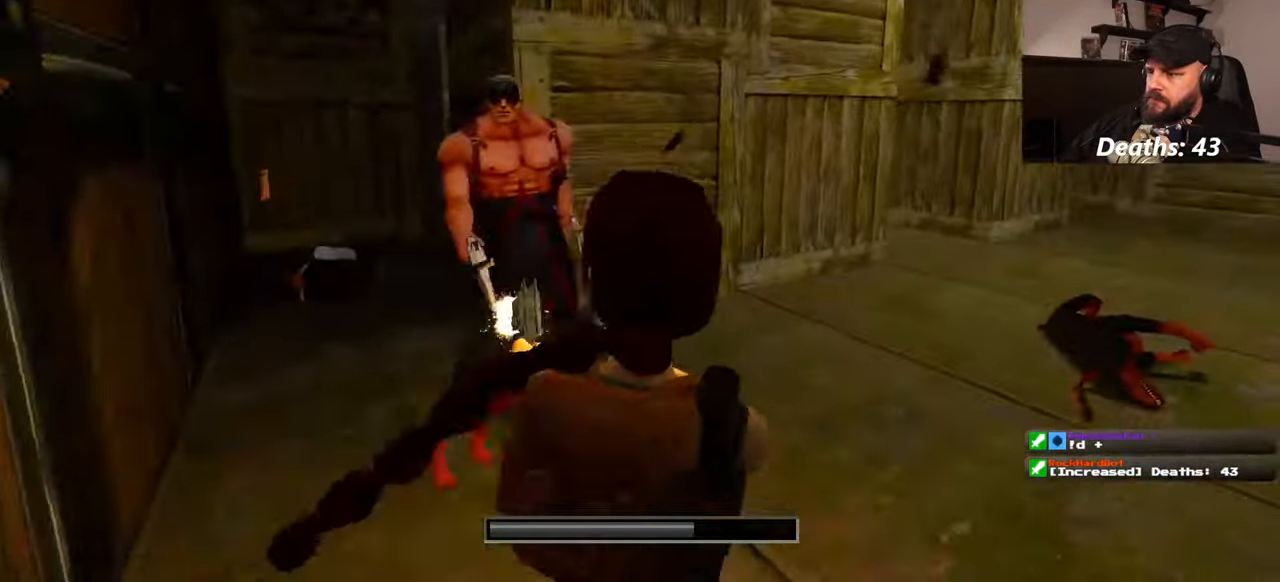
{"buttons": [], "left_stick": "down-right", "events": [[500, "left_stick", "down-right"]]}
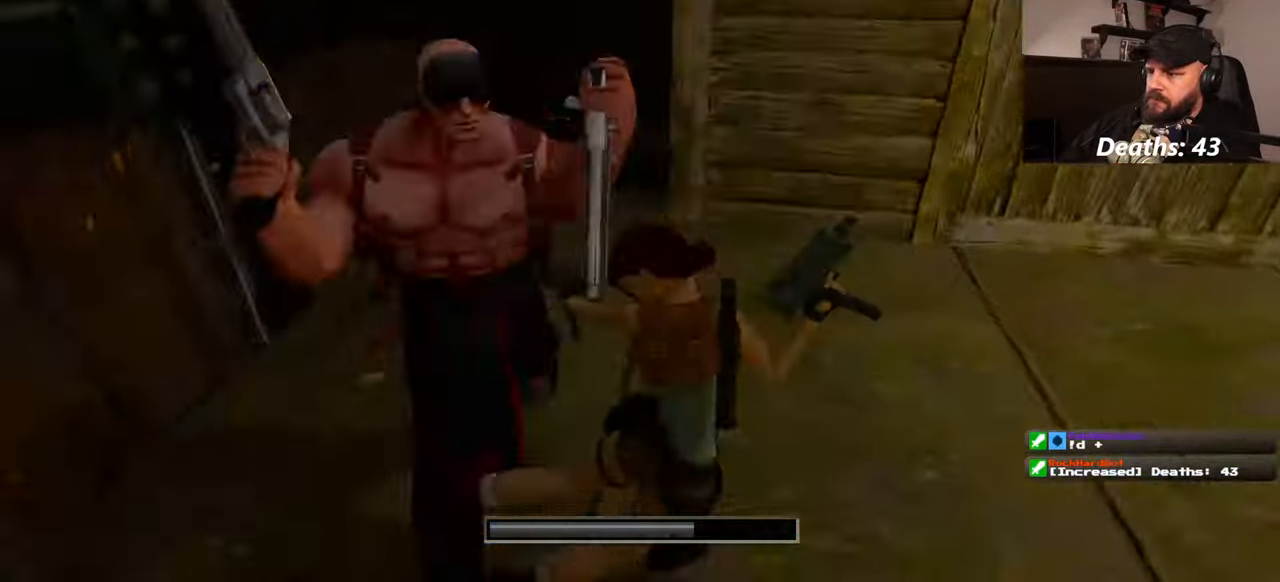
{"buttons": [], "left_stick": "down-right"}
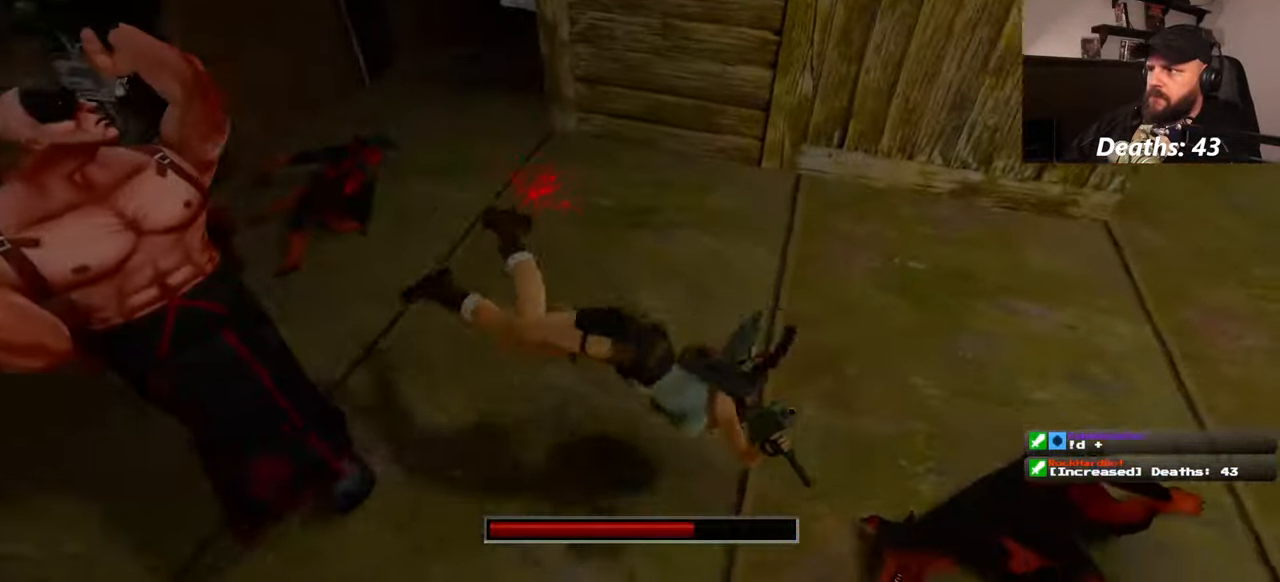
{"buttons": [], "left_stick": "center", "events": [[17, "left_stick", "right"], [117, "left_stick", "center"]]}
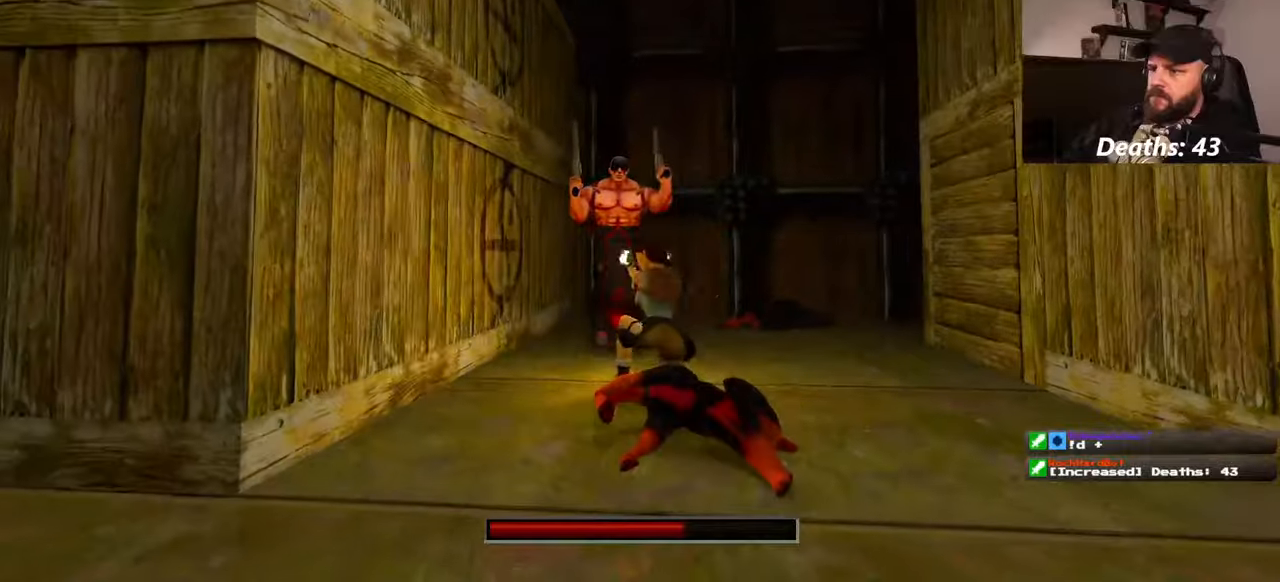
{"buttons": [], "left_stick": "up-right", "events": [[17, "left_stick", "up-right"]]}
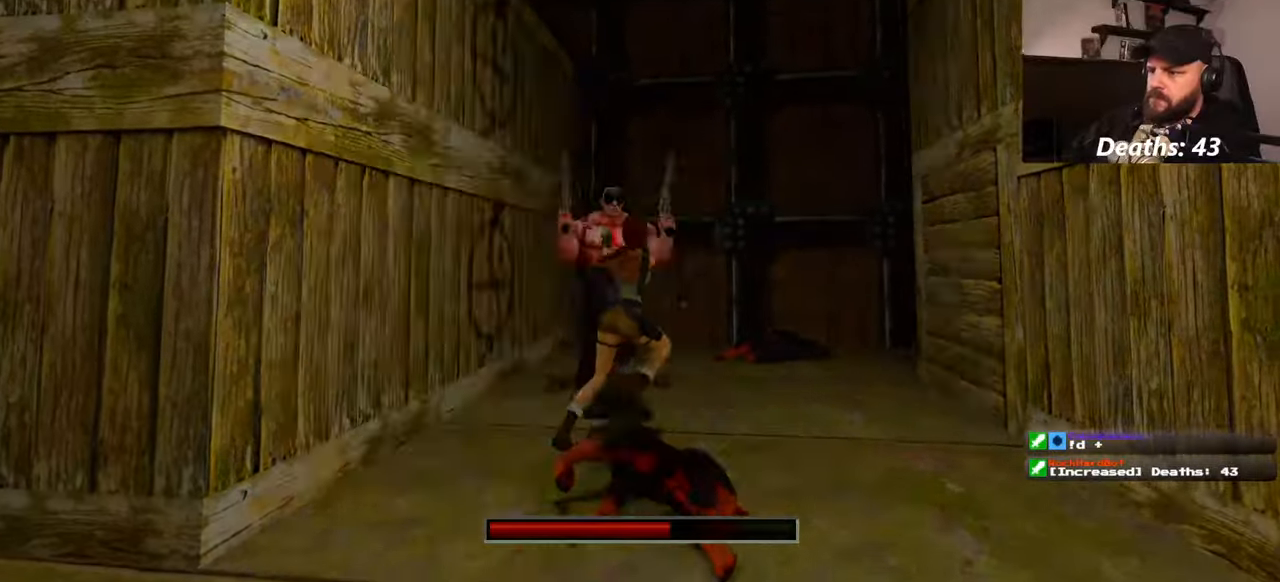
{"buttons": [], "left_stick": "up-right", "events": []}
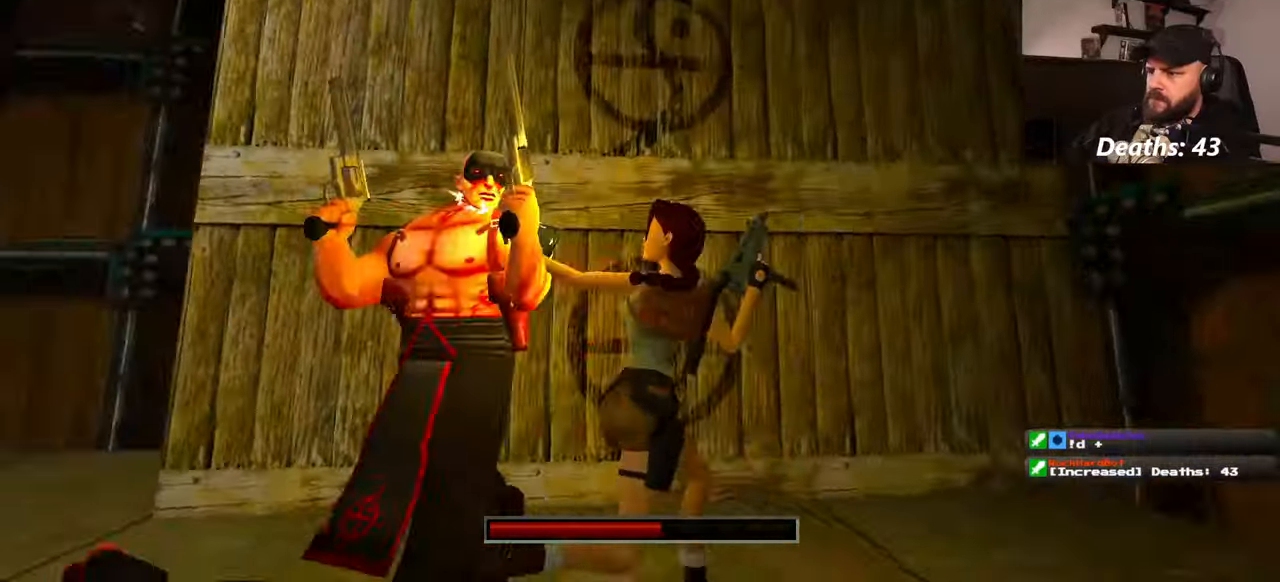
{"buttons": [], "left_stick": "center"}
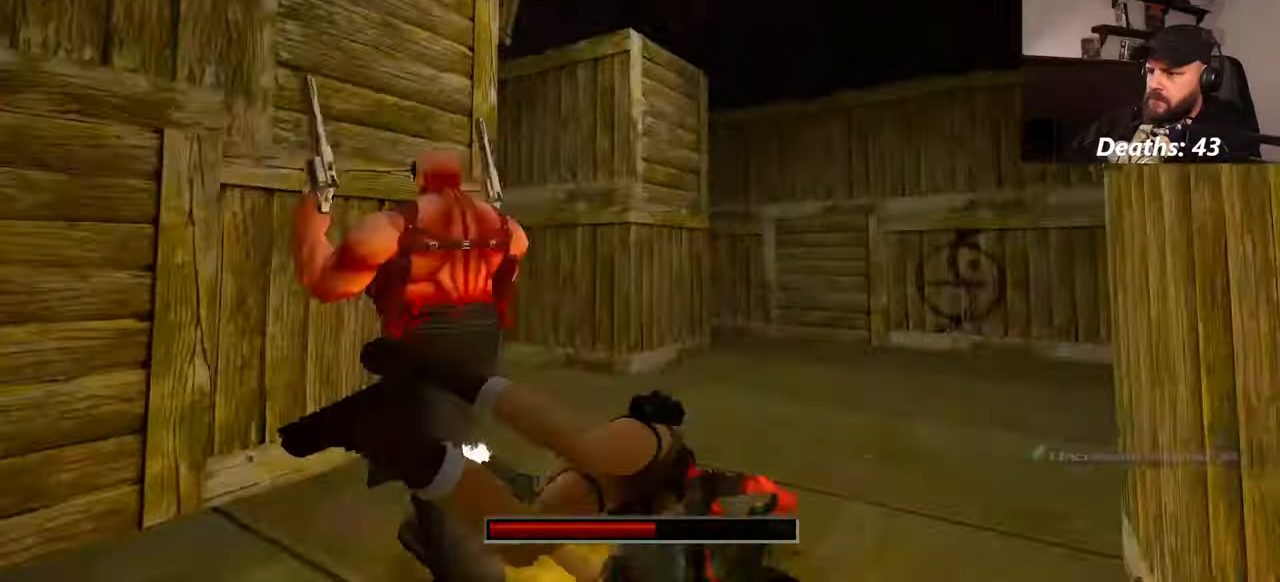
{"buttons": [], "left_stick": "up", "events": [[450, "left_stick", "up"]]}
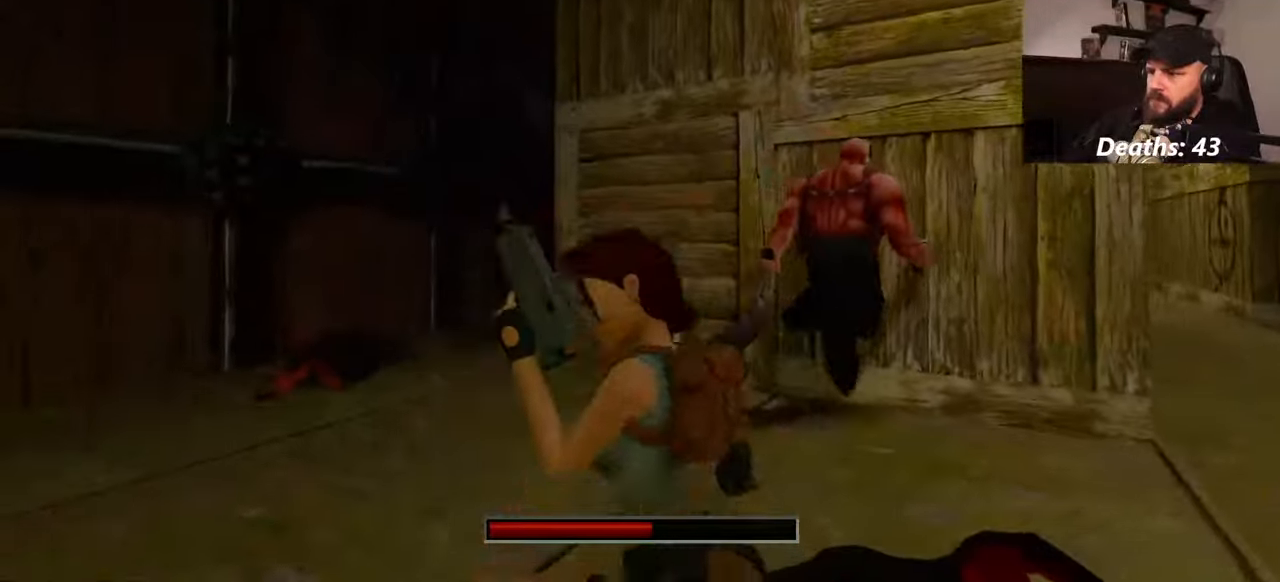
{"buttons": [], "left_stick": "up", "events": [[17, "left_stick", "up-right"], [334, "left_stick", "up"]]}
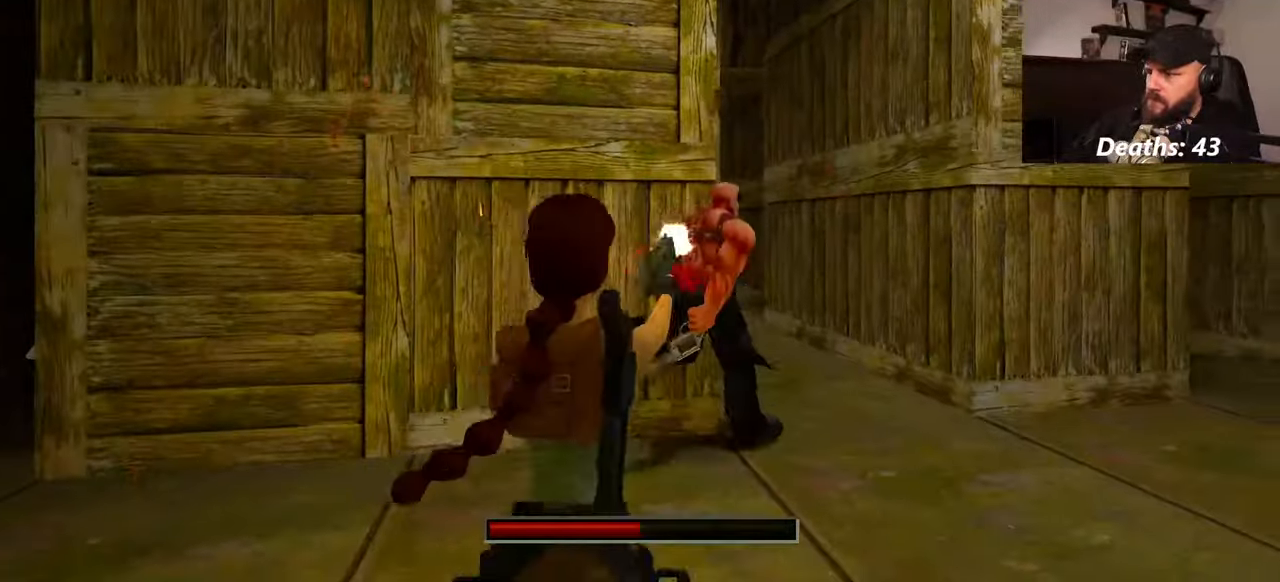
{"buttons": [], "left_stick": "up", "events": []}
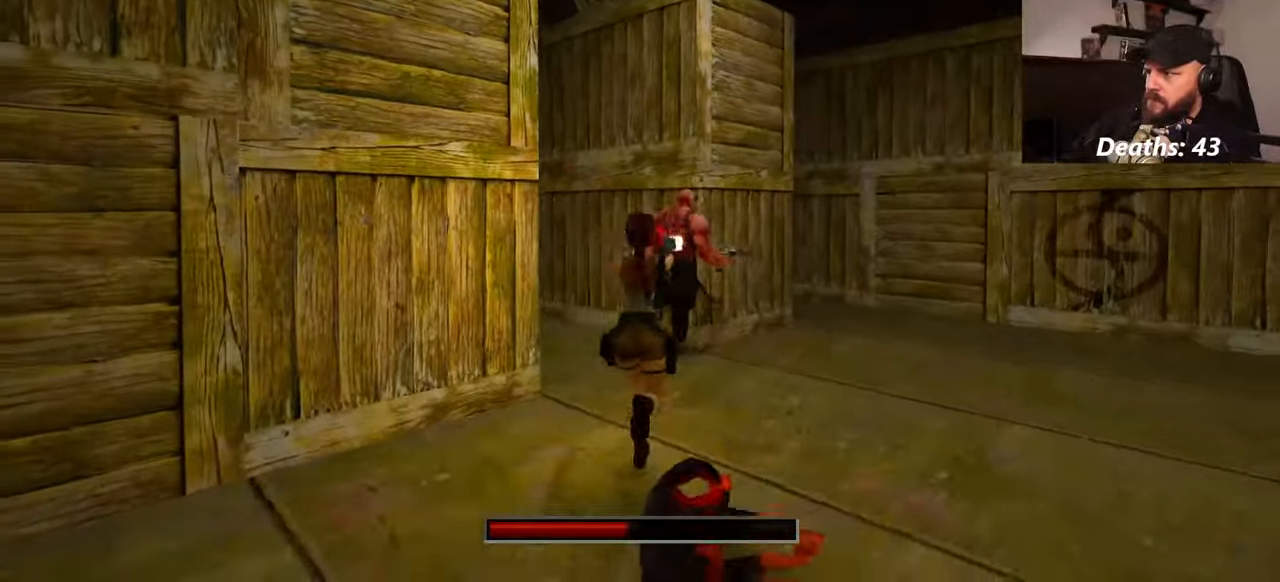
{"buttons": [], "left_stick": "up", "events": [[300, "left_stick", "up-right"], [500, "left_stick", "up"]]}
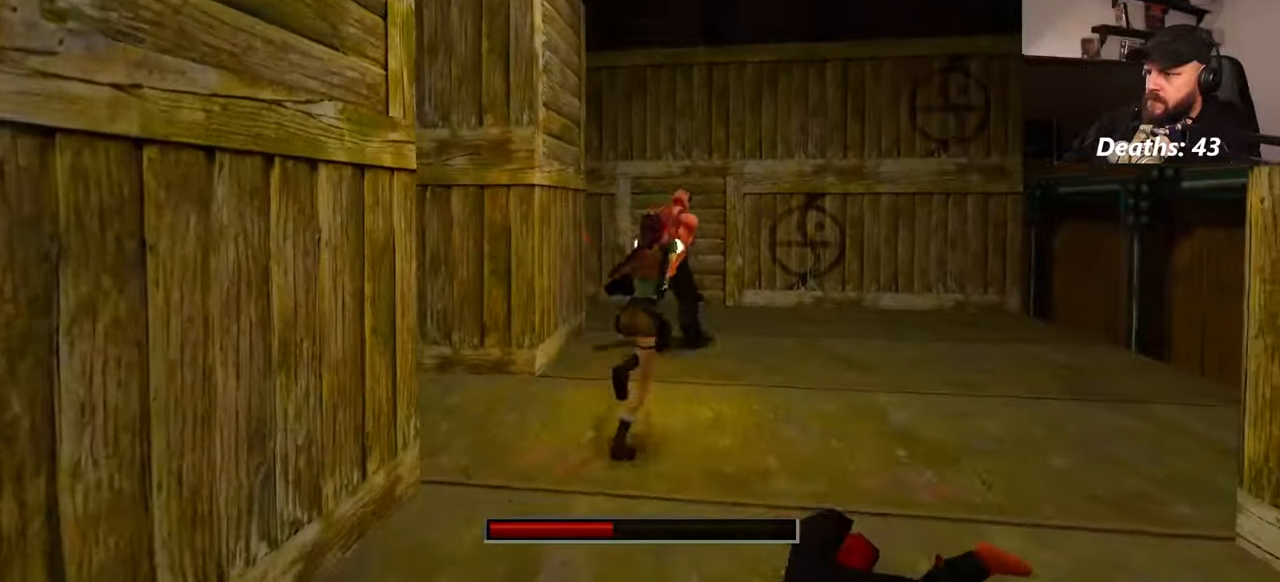
{"buttons": [], "left_stick": "up", "events": []}
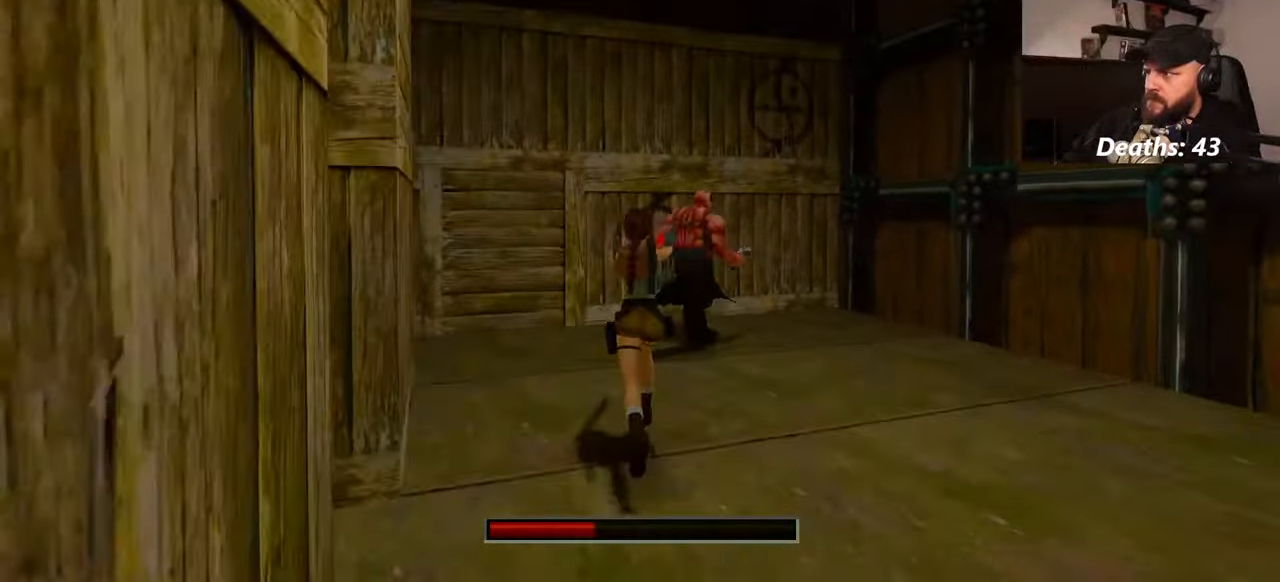
{"buttons": [], "left_stick": "up", "events": []}
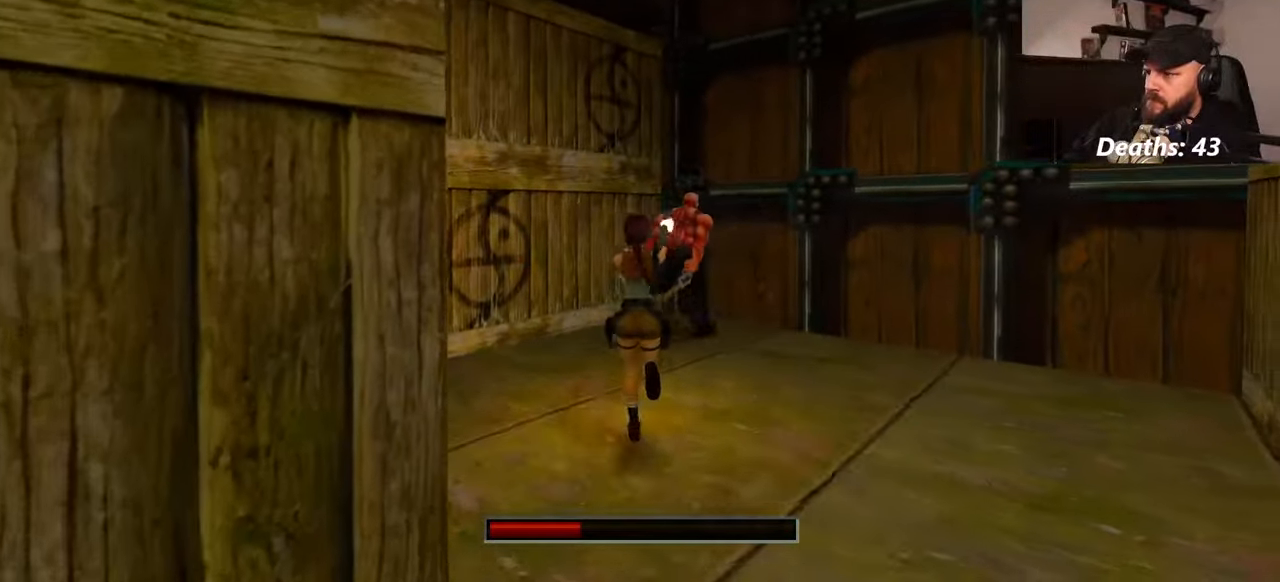
{"buttons": [], "left_stick": "center"}
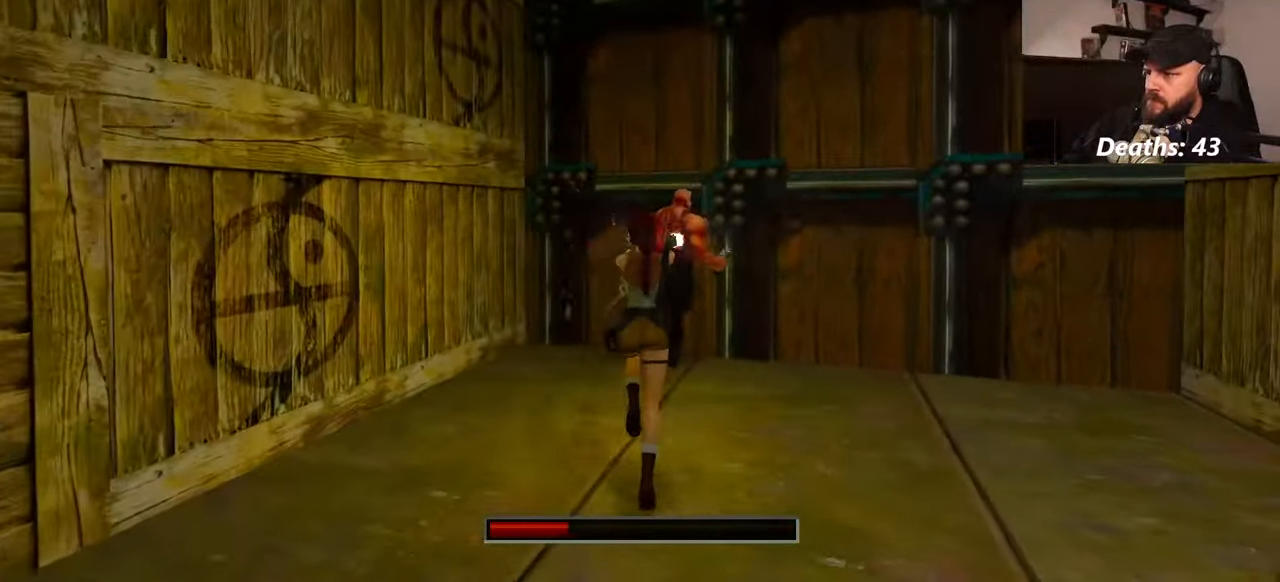
{"buttons": [], "left_stick": "center", "events": []}
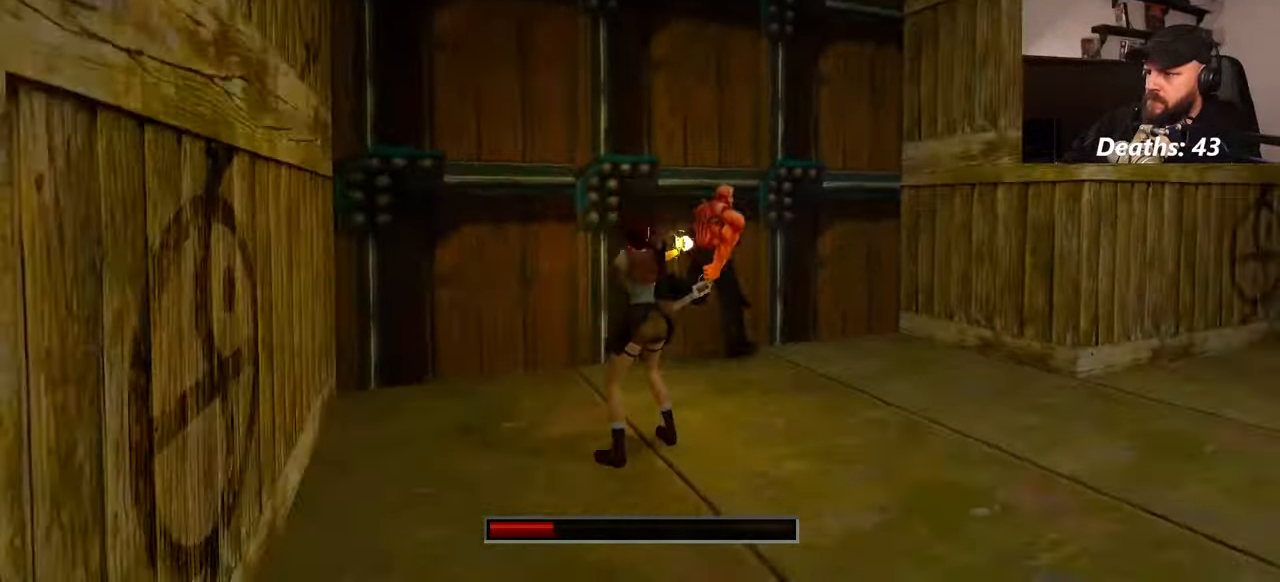
{"buttons": [], "left_stick": "up-right", "events": [[117, "left_stick", "up-right"]]}
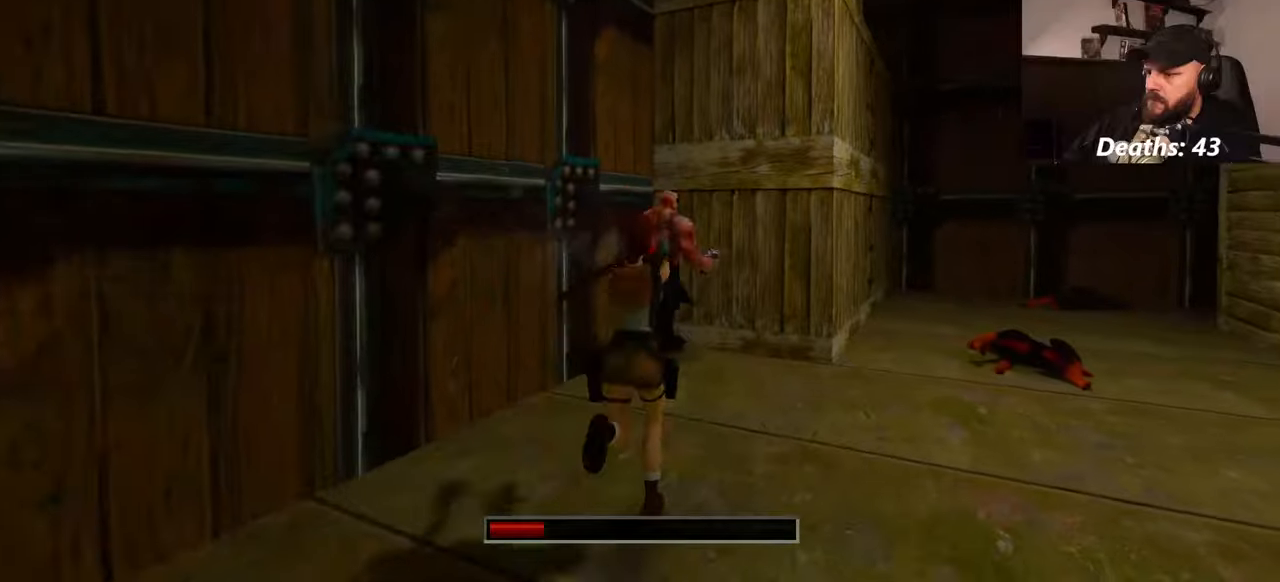
{"buttons": [], "left_stick": "center", "events": [[67, "left_stick", "center"]]}
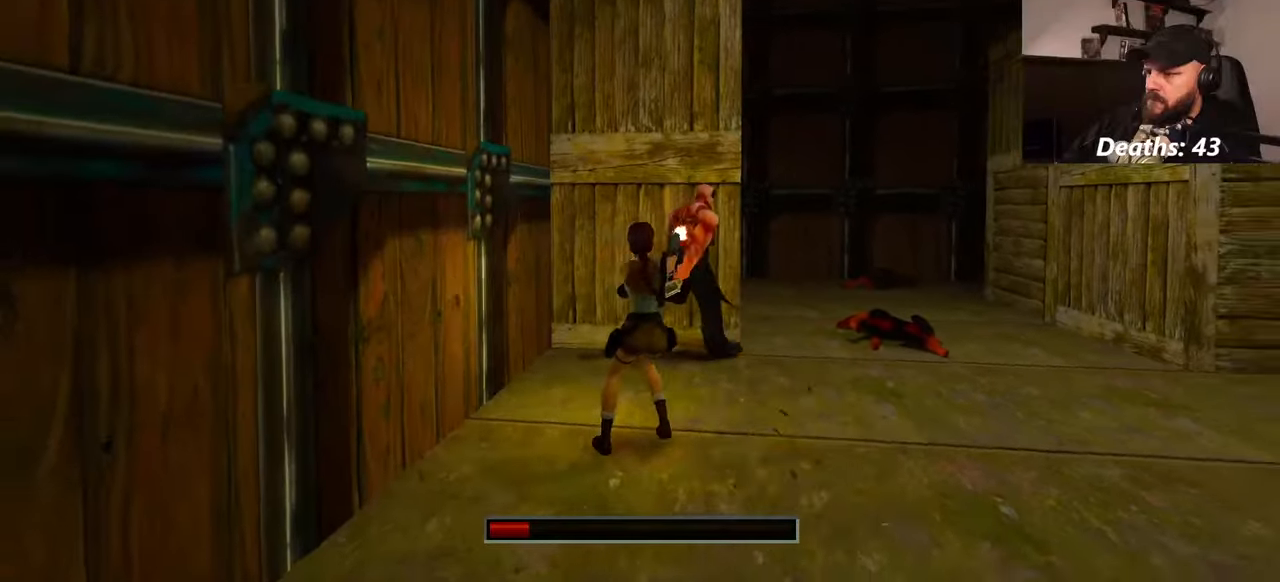
{"buttons": [], "left_stick": "up", "events": [[184, "left_stick", "up-right"], [417, "left_stick", "up"]]}
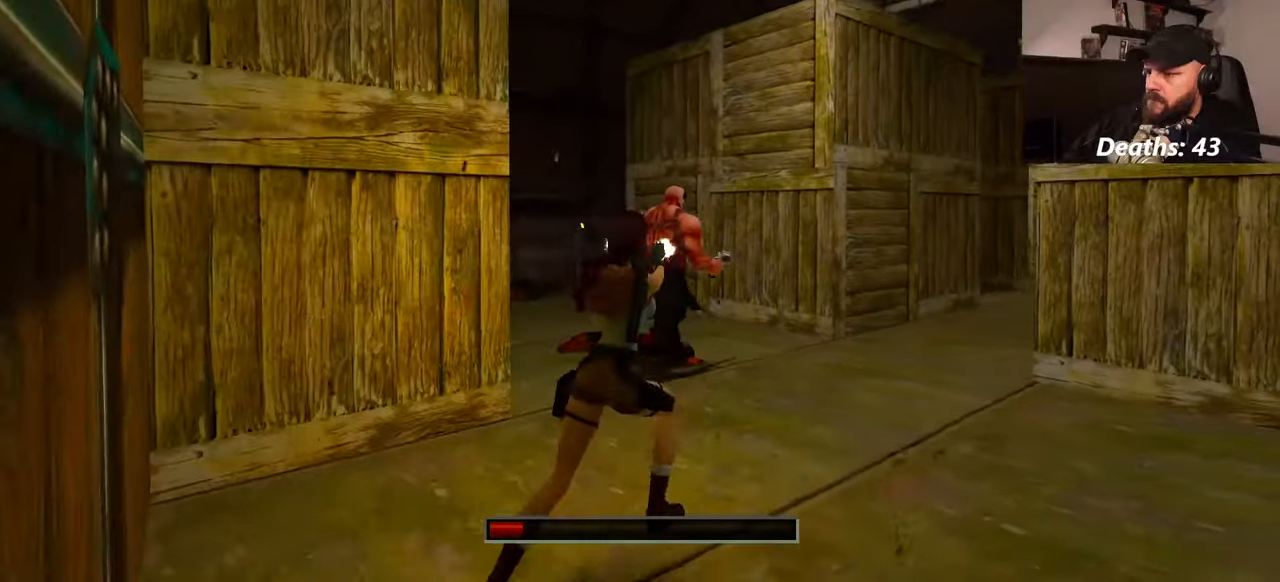
{"buttons": [], "left_stick": "center", "events": [[50, "left_stick", "center"]]}
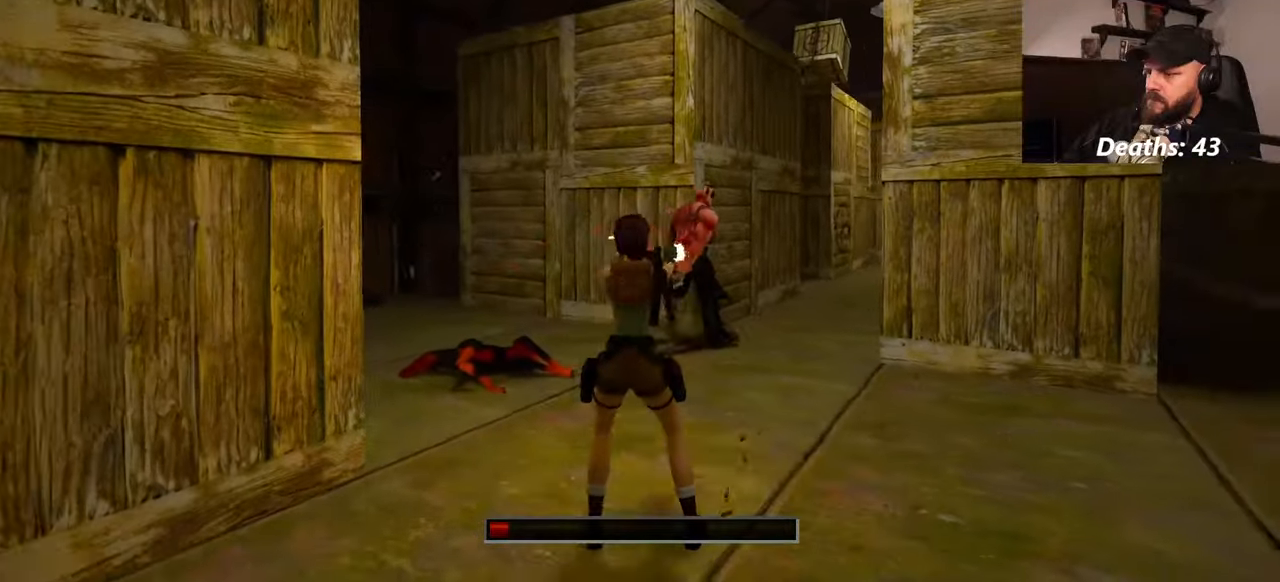
{"buttons": [], "left_stick": "center", "events": []}
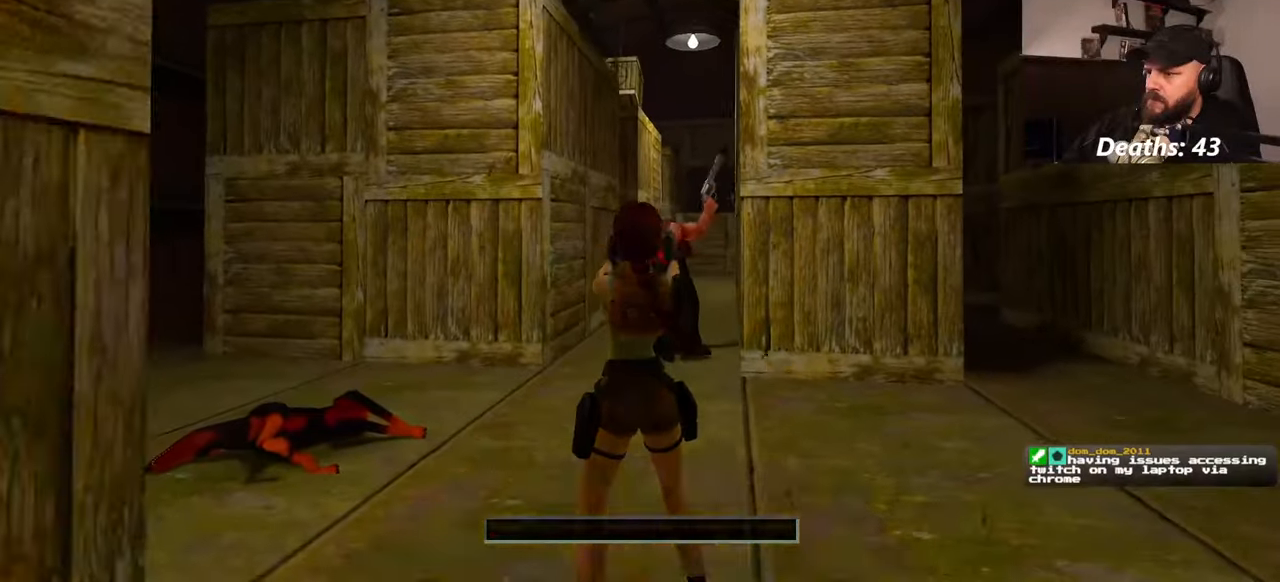
{"buttons": [], "left_stick": "up", "events": [[350, "left_stick", "up"]]}
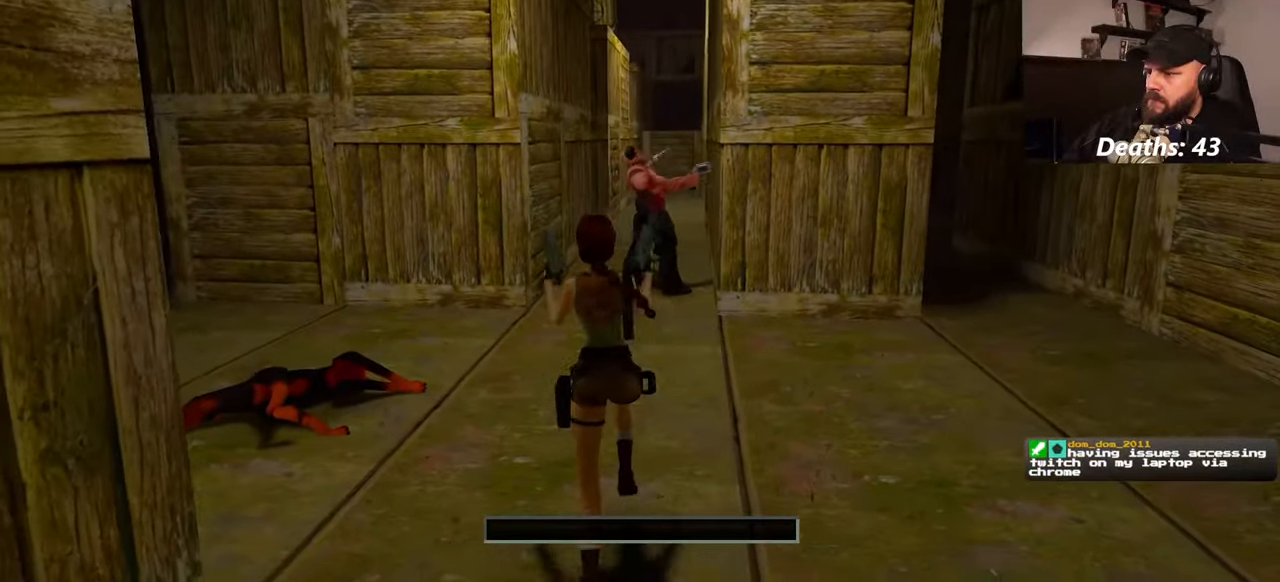
{"buttons": [], "left_stick": "up", "events": []}
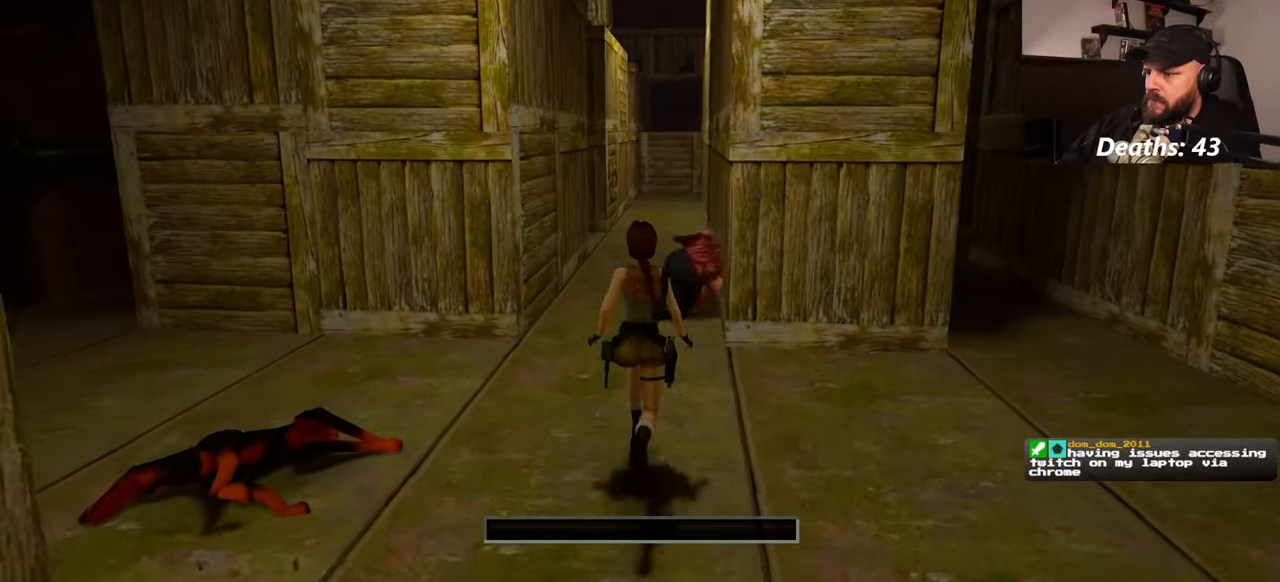
{"buttons": [], "left_stick": "up", "events": []}
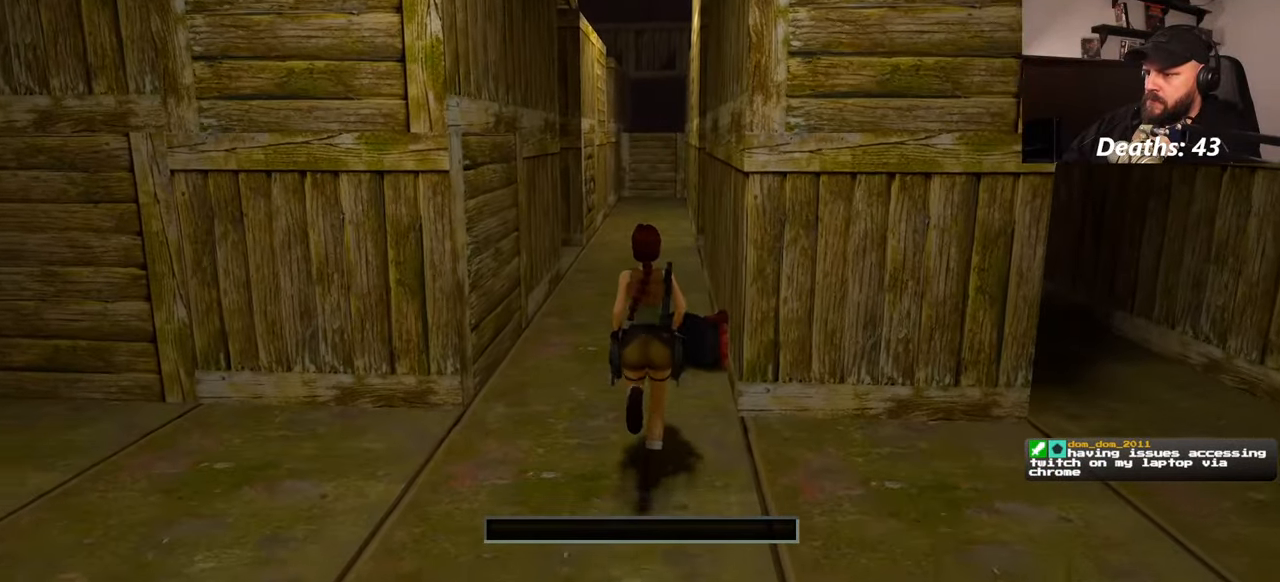
{"buttons": [], "left_stick": "center", "events": [[250, "left_stick", "center"]]}